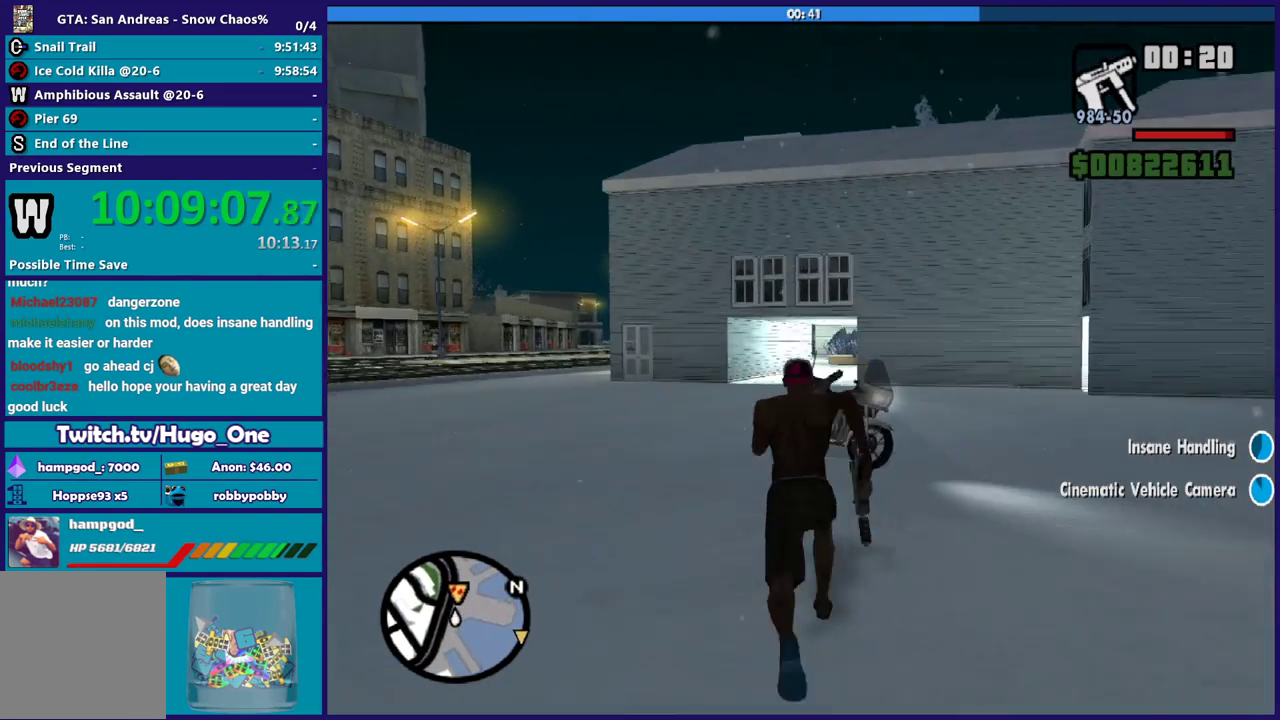
Gameplay with a controller (Xbox layout); each line is a JSON object with the inputs held at the frame after it. "events" lists button and stick changes between this image and that frame as [ms after this image, input, new state], when the widget could be followed in between.
{"buttons": ["Y"], "left_stick": "center", "right_stick": "center", "events": [[67, "A", "up"], [301, "Y", "down"], [368, "Y", "up"], [434, "left_stick", "center"], [468, "Y", "down"]]}
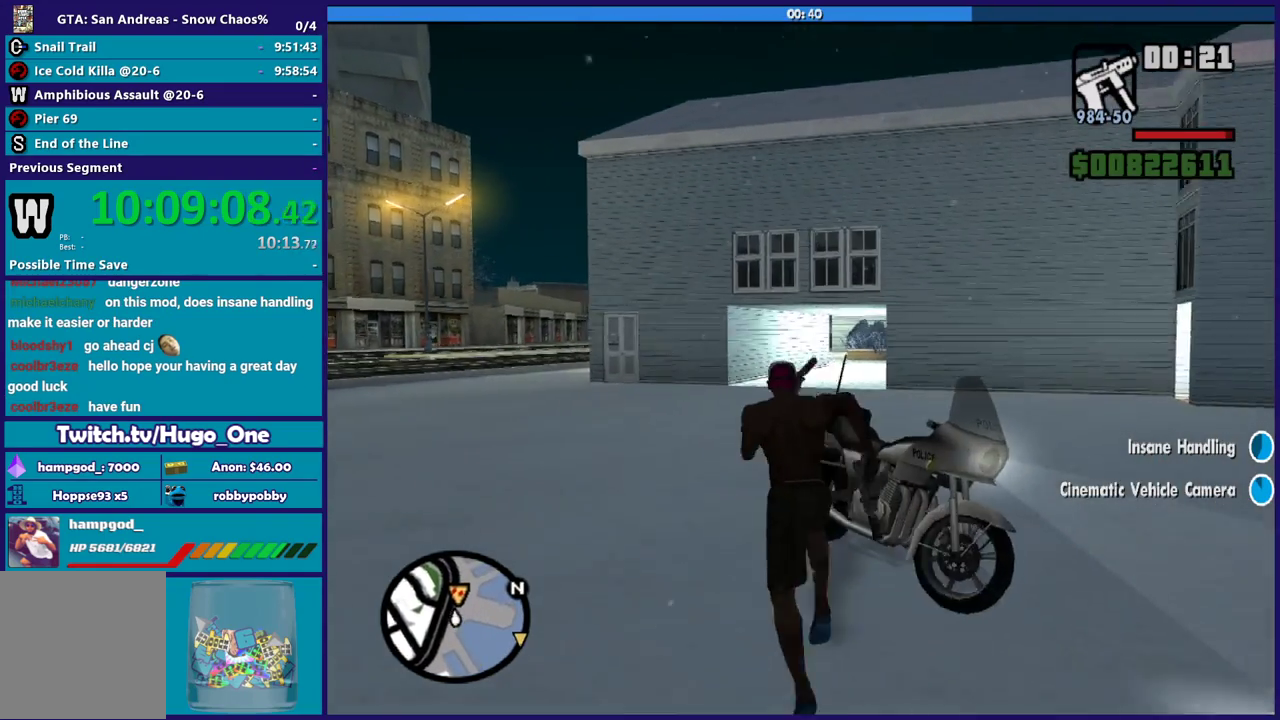
{"buttons": [], "left_stick": "center", "right_stick": "center", "events": [[33, "Y", "up"], [133, "Y", "down"], [234, "Y", "up"], [300, "Y", "down"], [400, "Y", "up"]]}
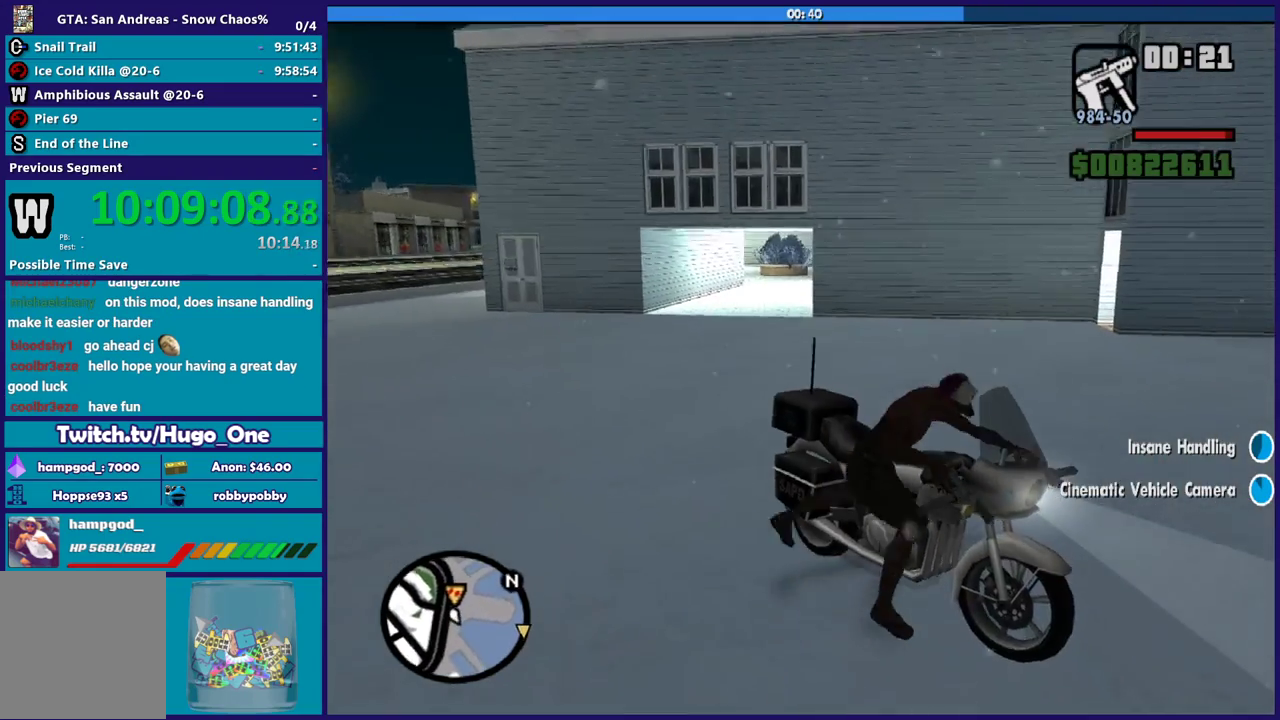
{"buttons": ["R2"], "left_stick": "right", "right_stick": "right", "events": [[33, "left_stick", "right"], [33, "right_stick", "right"], [200, "R2", "down"], [233, "right_stick", "up-right"], [400, "right_stick", "right"]]}
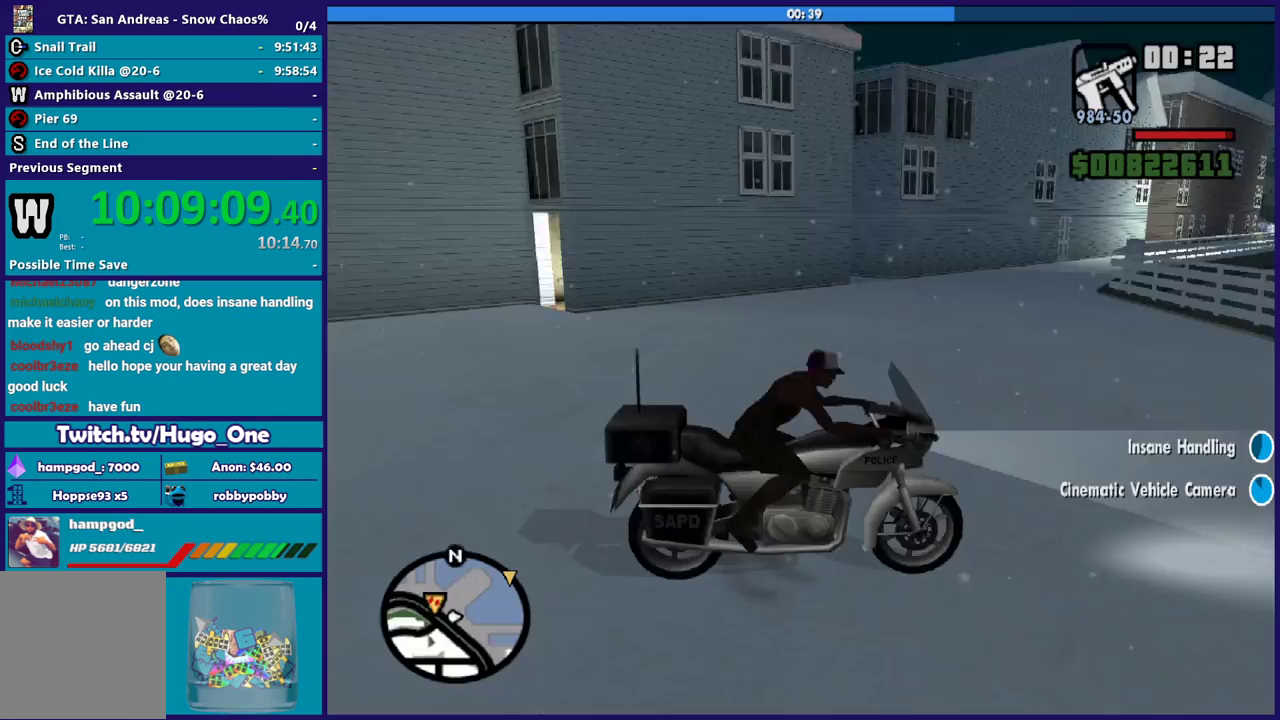
{"buttons": ["R2"], "left_stick": "right", "right_stick": "right", "events": []}
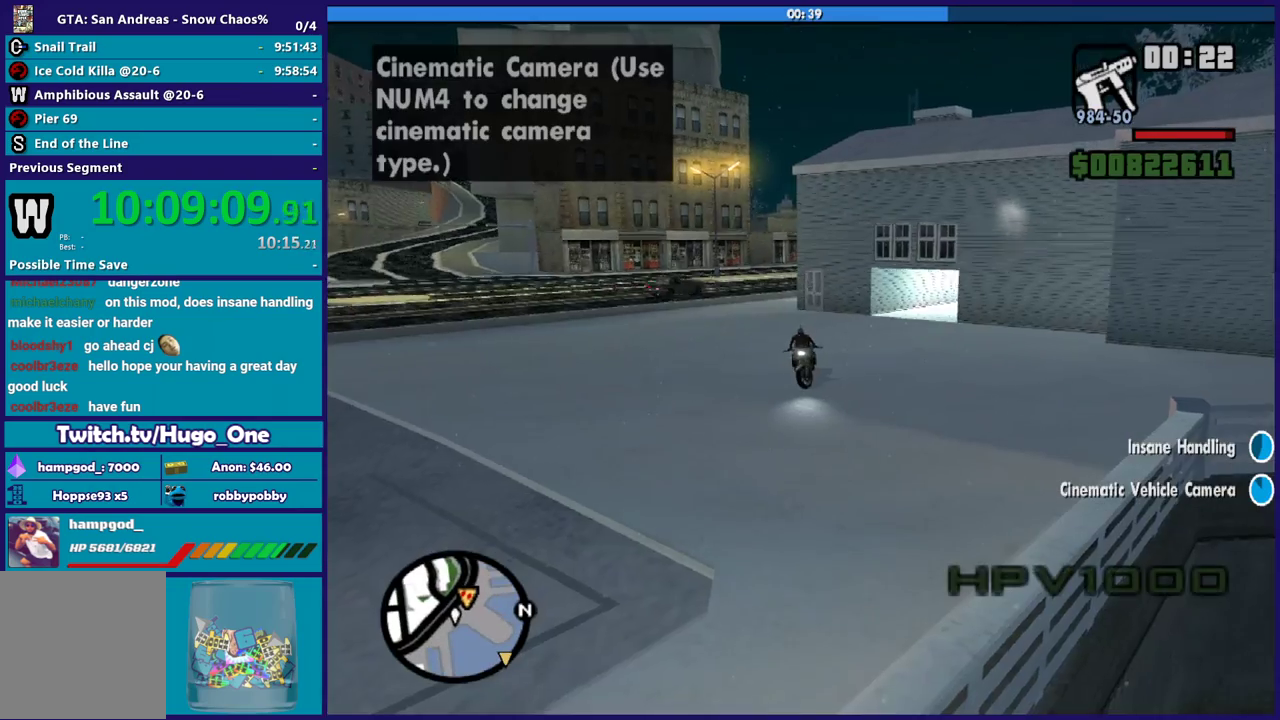
{"buttons": ["R2"], "left_stick": "center", "right_stick": "down-left", "events": [[167, "right_stick", "down-left"], [501, "left_stick", "center"]]}
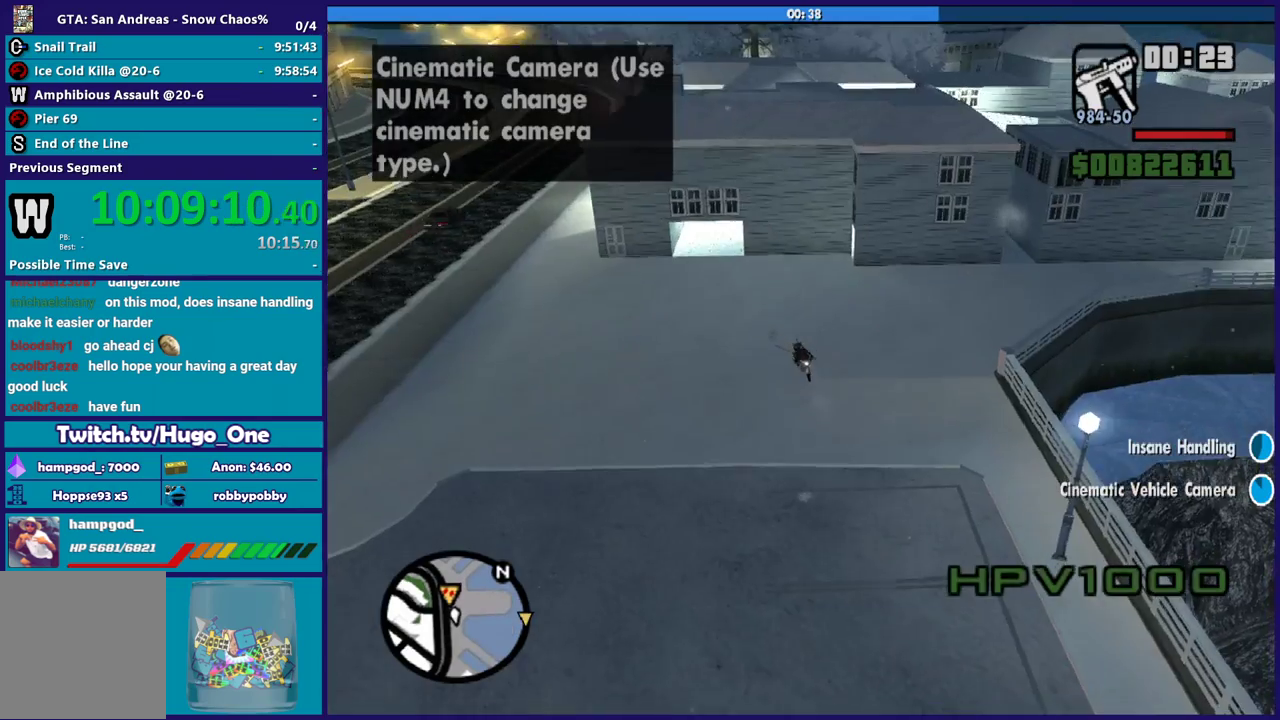
{"buttons": ["R2"], "left_stick": "center", "right_stick": "center", "events": [[67, "right_stick", "center"], [133, "right_stick", "right"], [334, "right_stick", "center"]]}
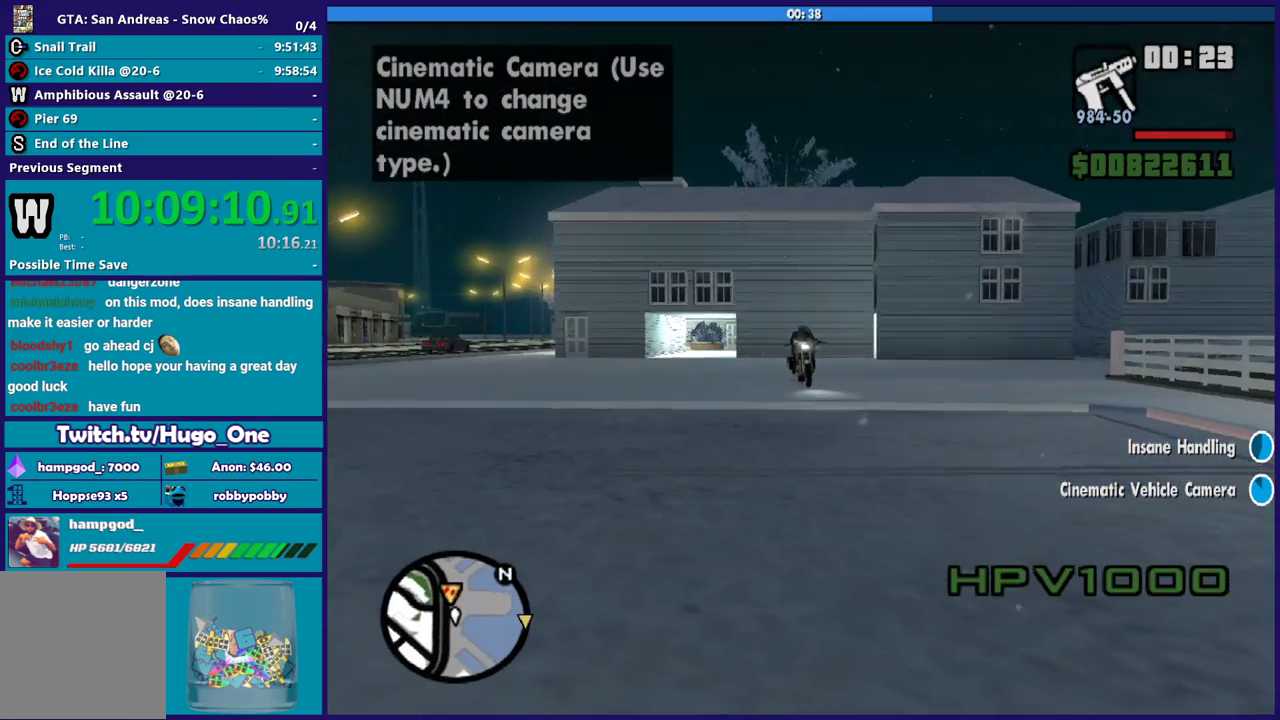
{"buttons": ["R2"], "left_stick": "center", "right_stick": "center", "events": [[100, "right_stick", "right"], [233, "left_stick", "right"], [266, "right_stick", "center"], [400, "left_stick", "center"]]}
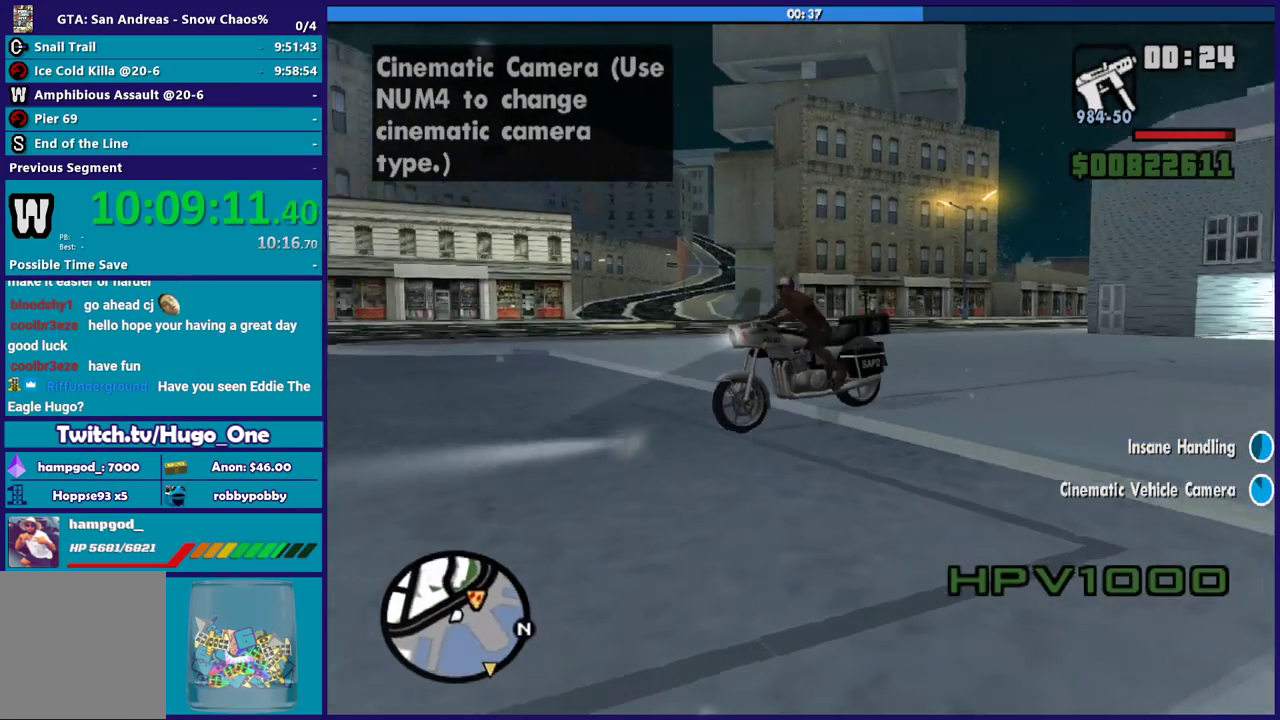
{"buttons": ["R2"], "left_stick": "center", "right_stick": "right", "events": [[234, "left_stick", "right"], [434, "left_stick", "center"], [500, "right_stick", "right"]]}
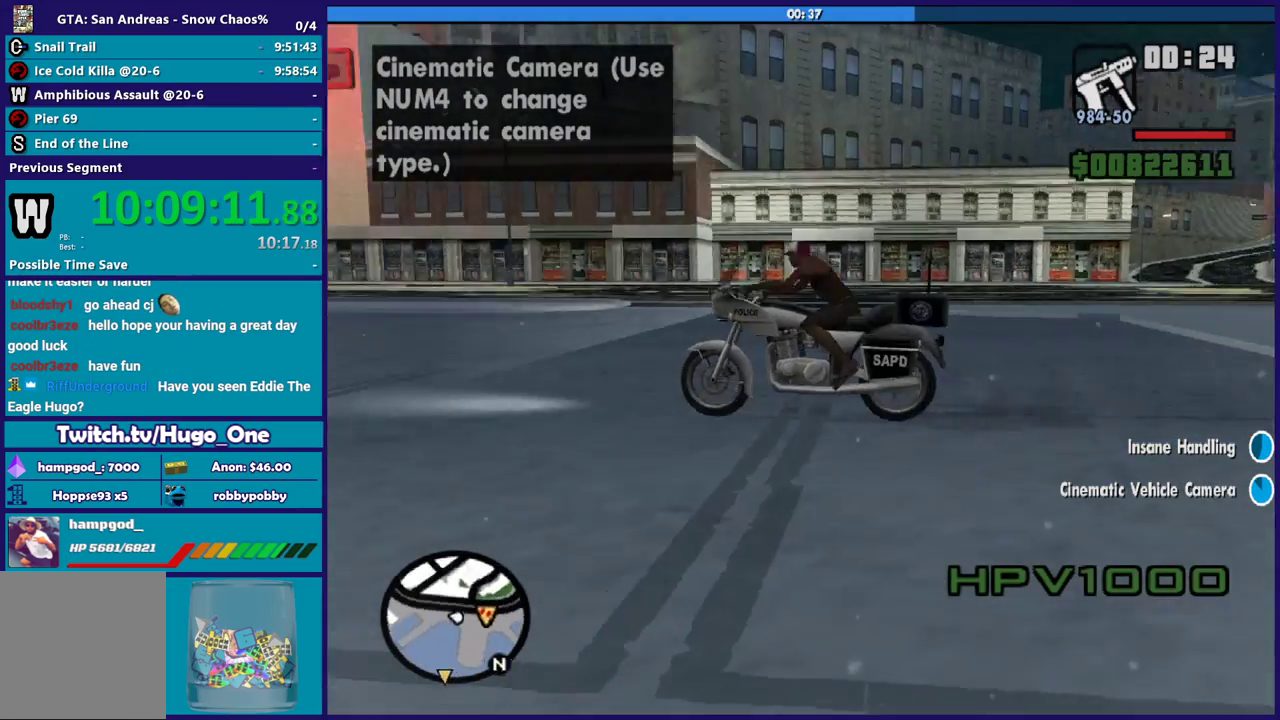
{"buttons": [], "left_stick": "center", "right_stick": "center", "events": [[134, "R2", "up"], [134, "left_stick", "right"], [134, "right_stick", "center"], [201, "left_stick", "down-right"], [434, "left_stick", "center"]]}
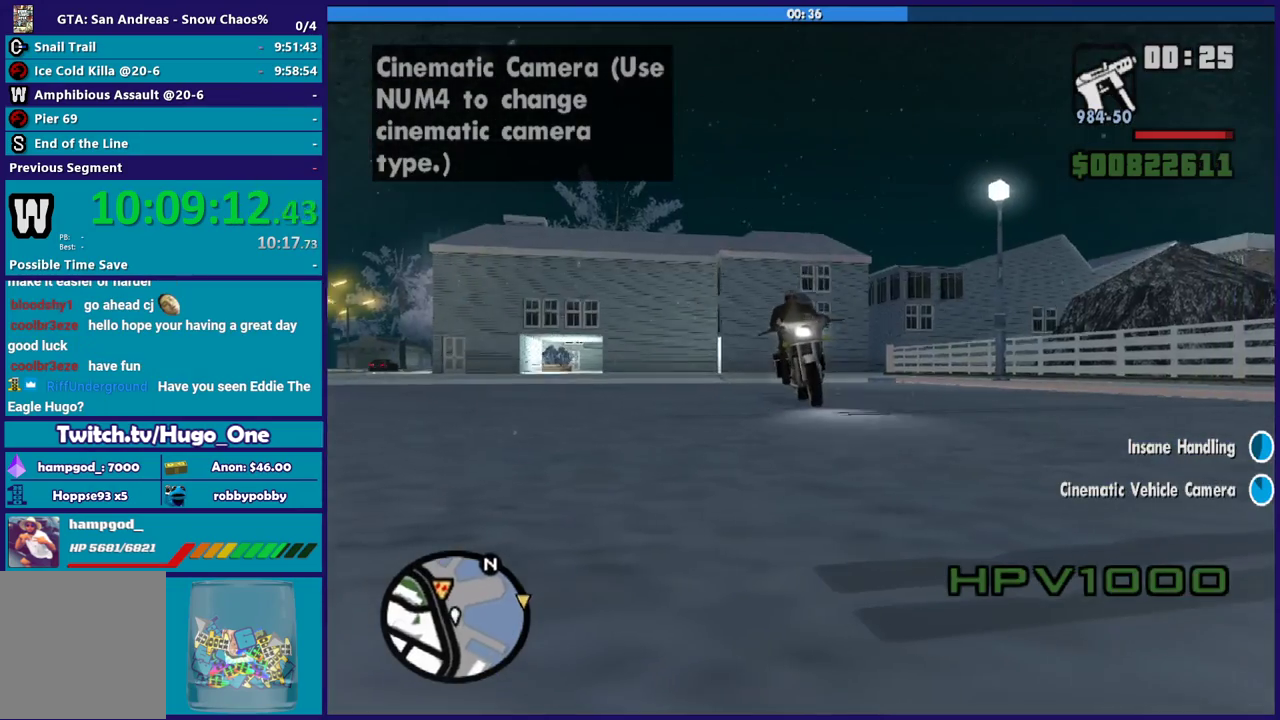
{"buttons": [], "left_stick": "down-right", "right_stick": "center", "events": [[167, "right_stick", "right"], [267, "left_stick", "down-right"], [367, "right_stick", "center"]]}
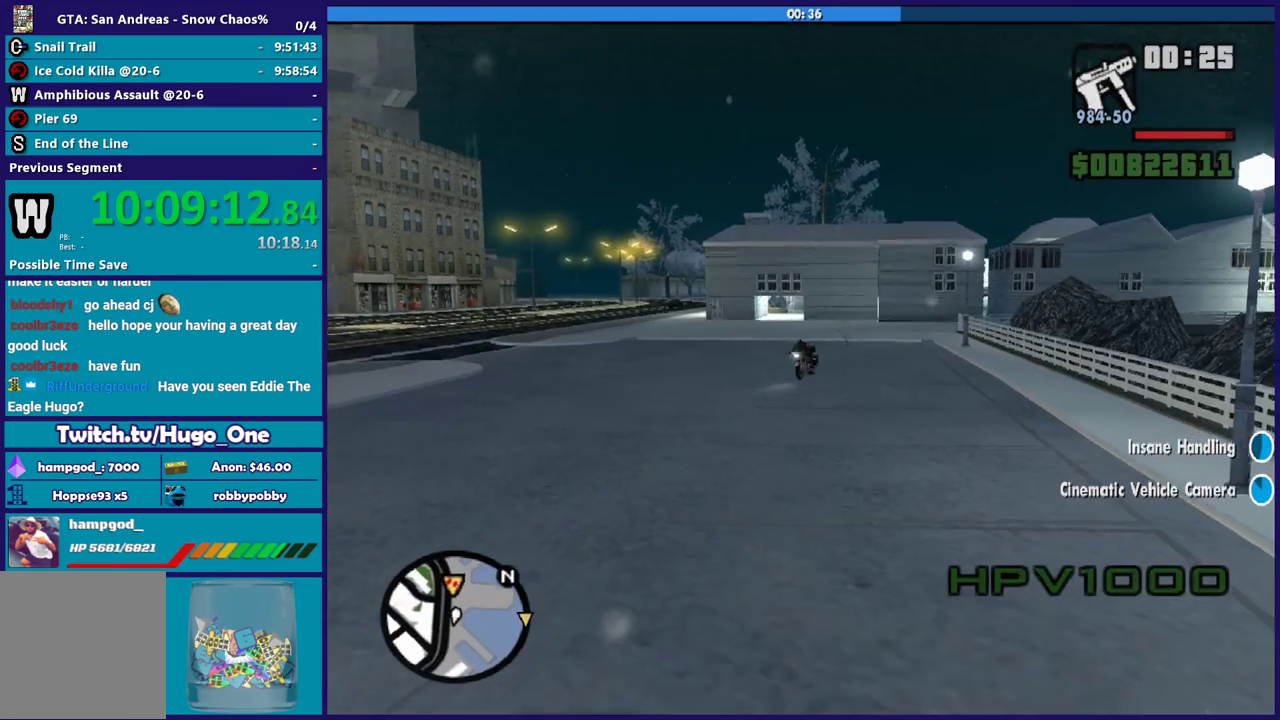
{"buttons": [], "left_stick": "center", "right_stick": "right", "events": [[34, "left_stick", "center"], [67, "R2", "down"], [401, "R2", "up"], [434, "left_stick", "down-right"], [434, "right_stick", "right"], [501, "left_stick", "center"]]}
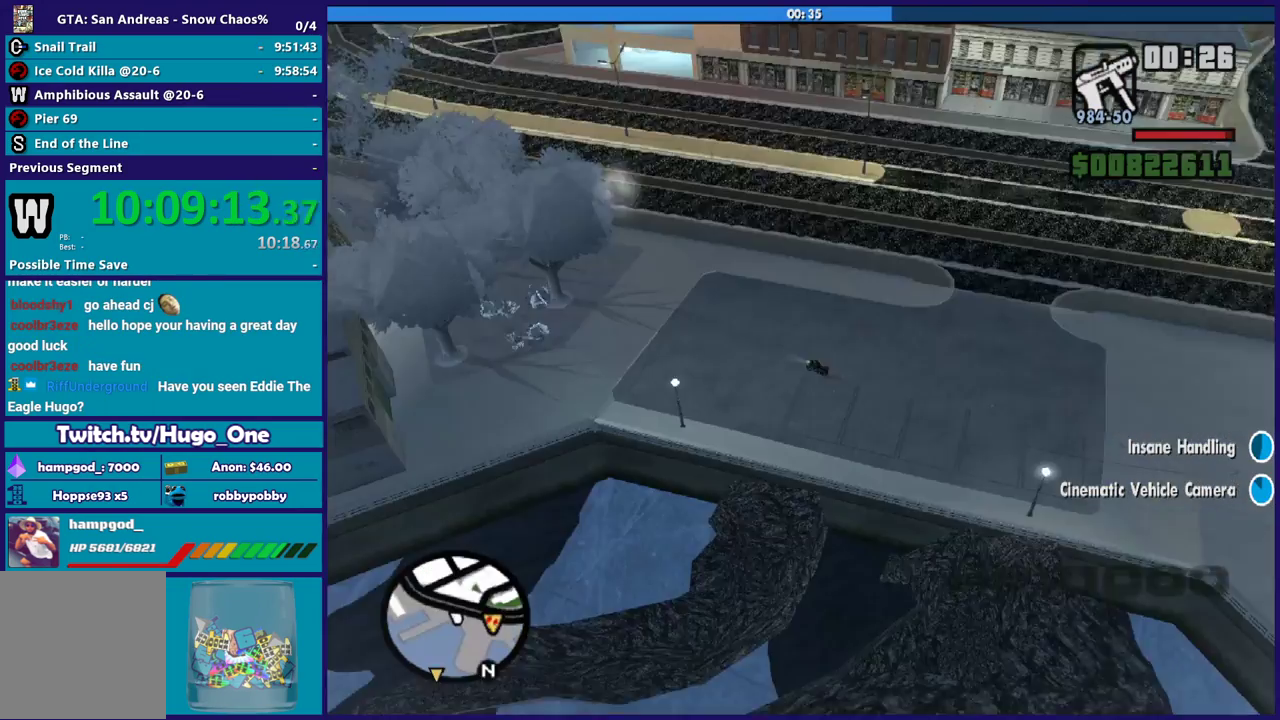
{"buttons": [], "left_stick": "center", "right_stick": "right", "events": [[133, "right_stick", "center"], [200, "left_stick", "left"], [367, "right_stick", "right"], [500, "left_stick", "center"]]}
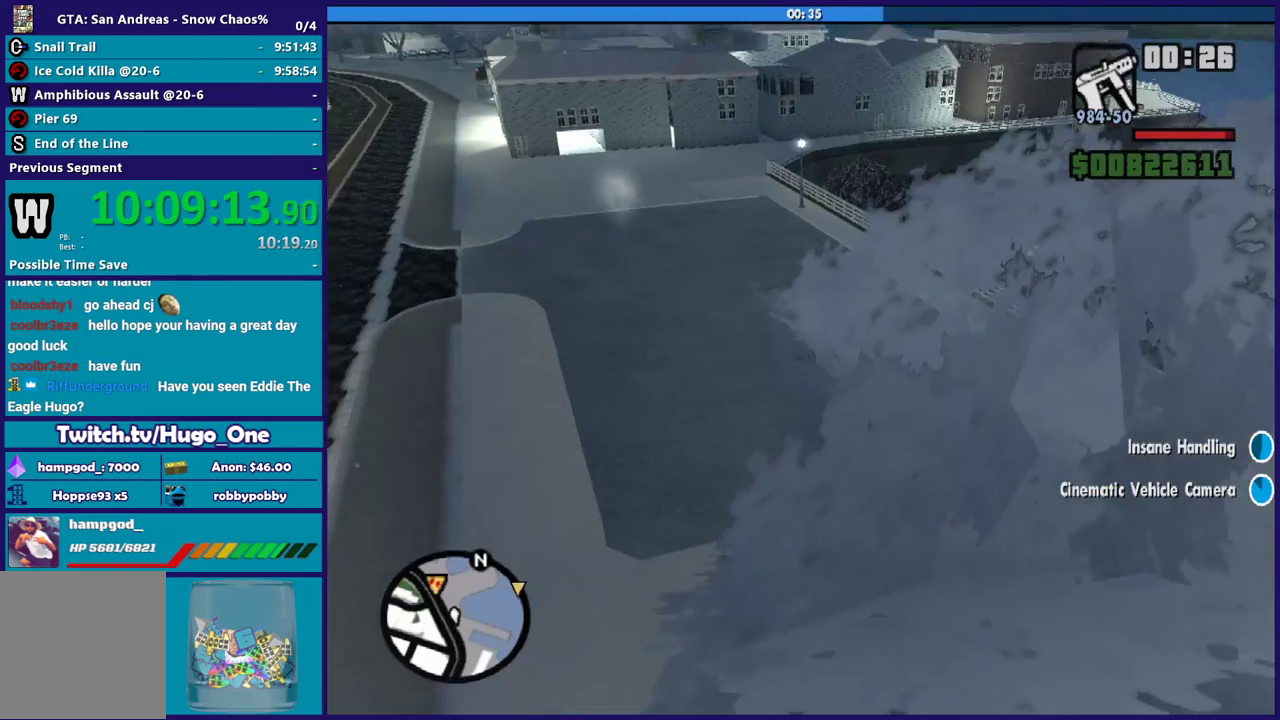
{"buttons": [], "left_stick": "left", "right_stick": "center", "events": [[33, "right_stick", "center"], [67, "left_stick", "left"], [367, "left_stick", "center"], [467, "left_stick", "left"]]}
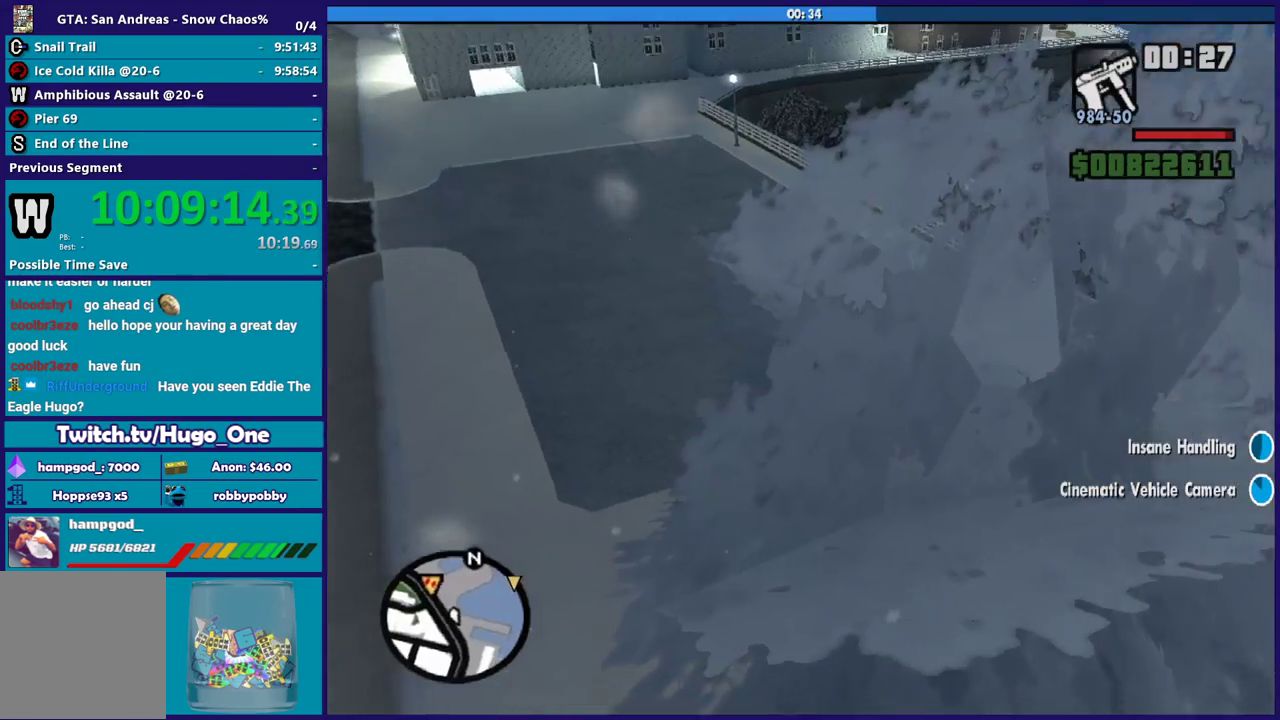
{"buttons": [], "left_stick": "down-right", "right_stick": "right", "events": [[133, "left_stick", "center"], [233, "left_stick", "right"], [333, "left_stick", "down-right"], [467, "right_stick", "right"]]}
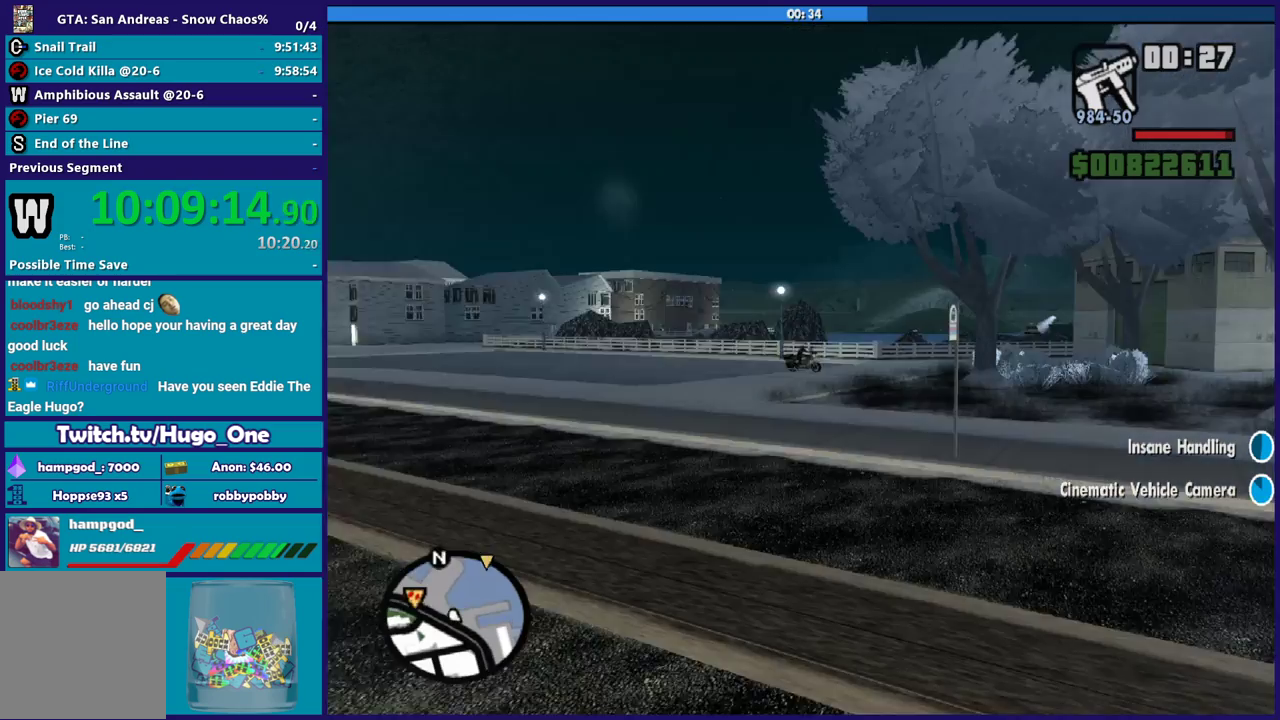
{"buttons": [], "left_stick": "center", "right_stick": "center", "events": [[34, "left_stick", "center"], [134, "right_stick", "center"]]}
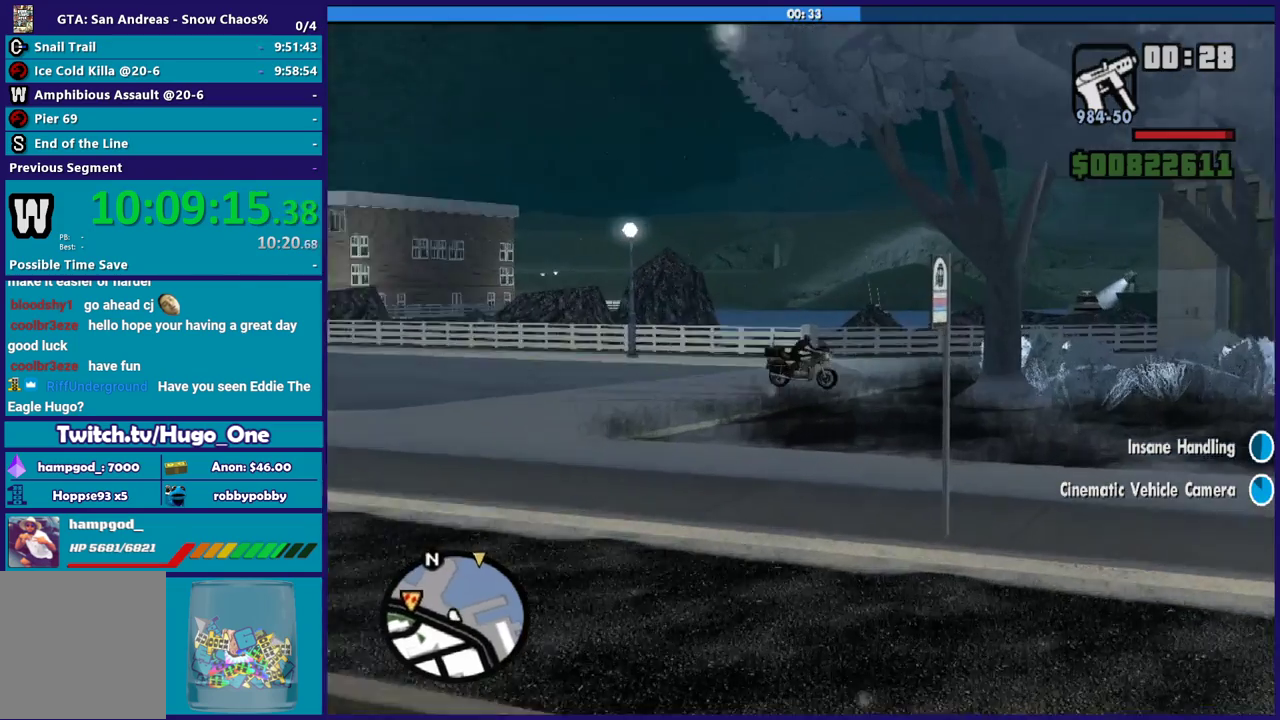
{"buttons": [], "left_stick": "left", "right_stick": "center", "events": [[267, "left_stick", "left"]]}
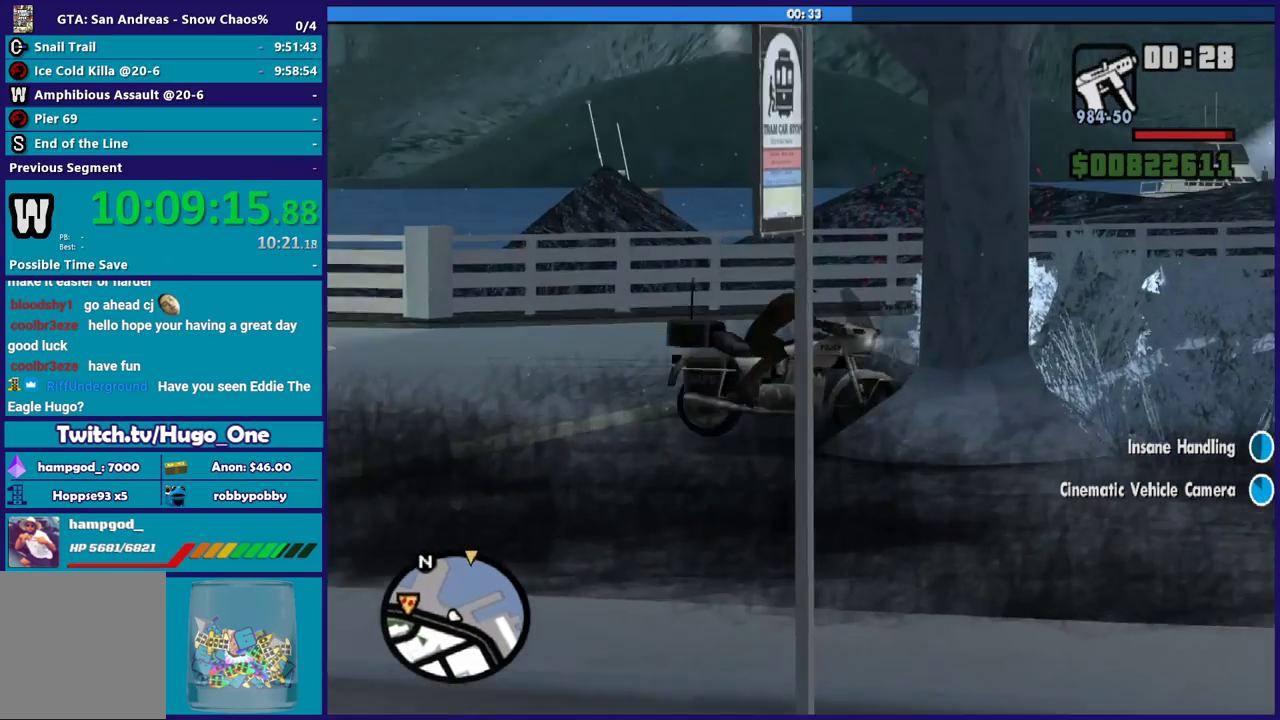
{"buttons": ["R2"], "left_stick": "right", "right_stick": "center", "events": [[467, "R2", "down"], [501, "left_stick", "right"]]}
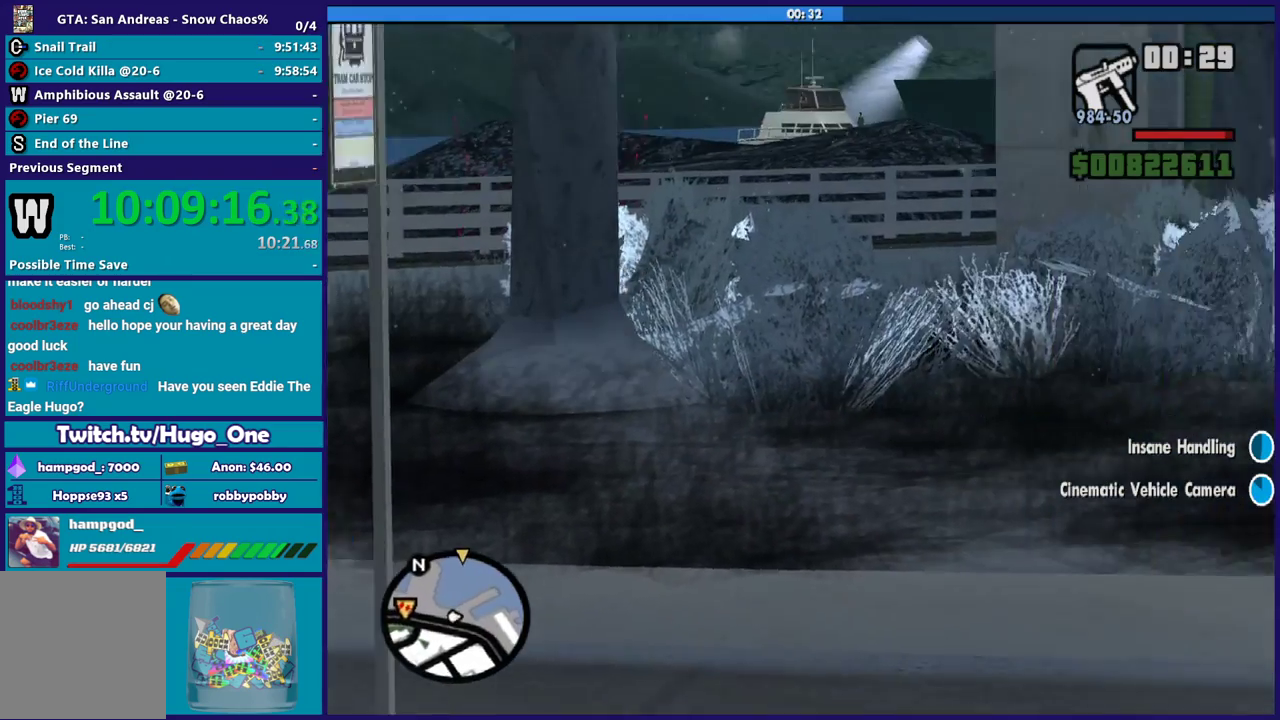
{"buttons": [], "left_stick": "center", "right_stick": "center", "events": [[100, "right_stick", "right"], [166, "left_stick", "center"], [233, "R2", "up"], [300, "right_stick", "center"]]}
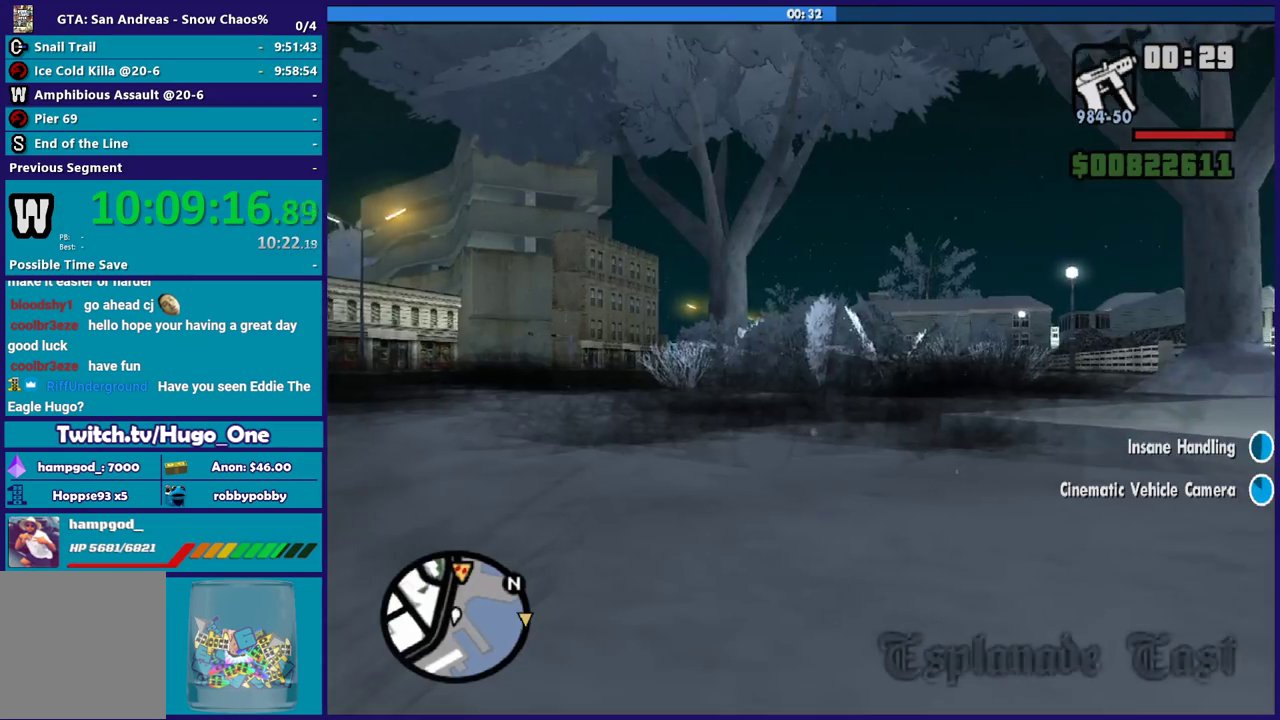
{"buttons": [], "left_stick": "center", "right_stick": "center", "events": [[100, "right_stick", "right"], [267, "right_stick", "center"]]}
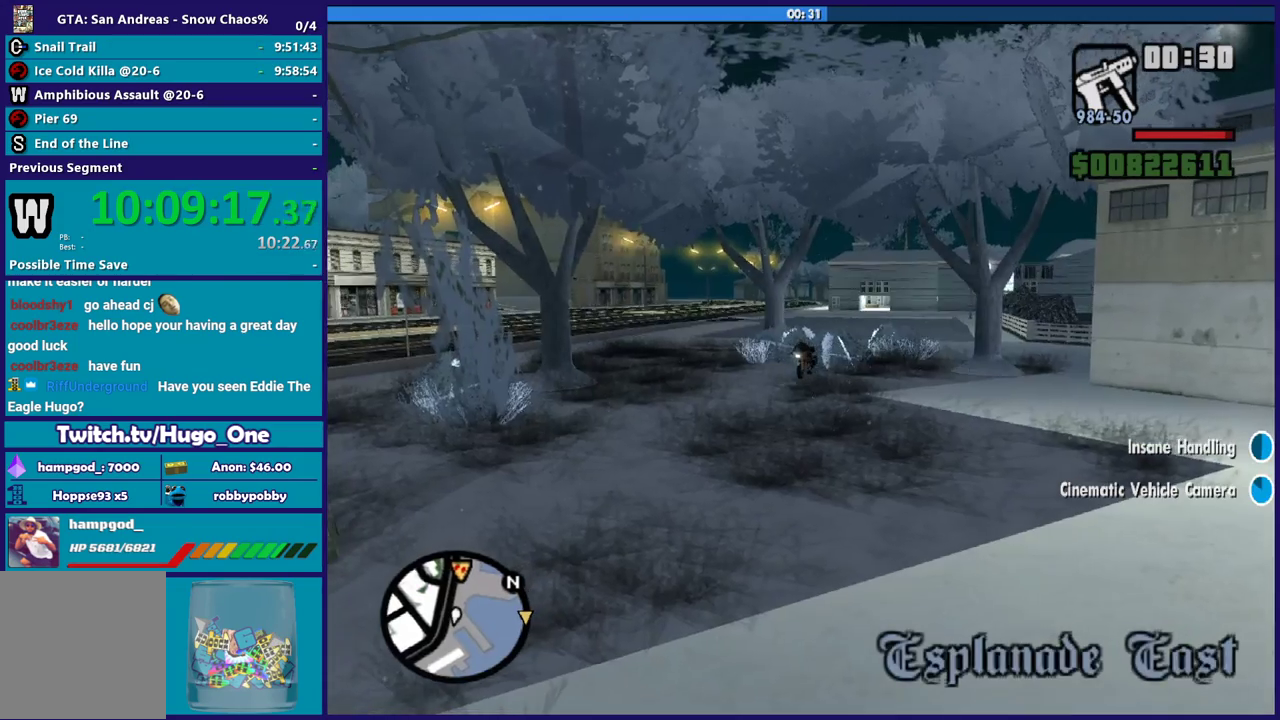
{"buttons": ["R2"], "left_stick": "left", "right_stick": "center", "events": [[166, "left_stick", "left"], [333, "R2", "down"]]}
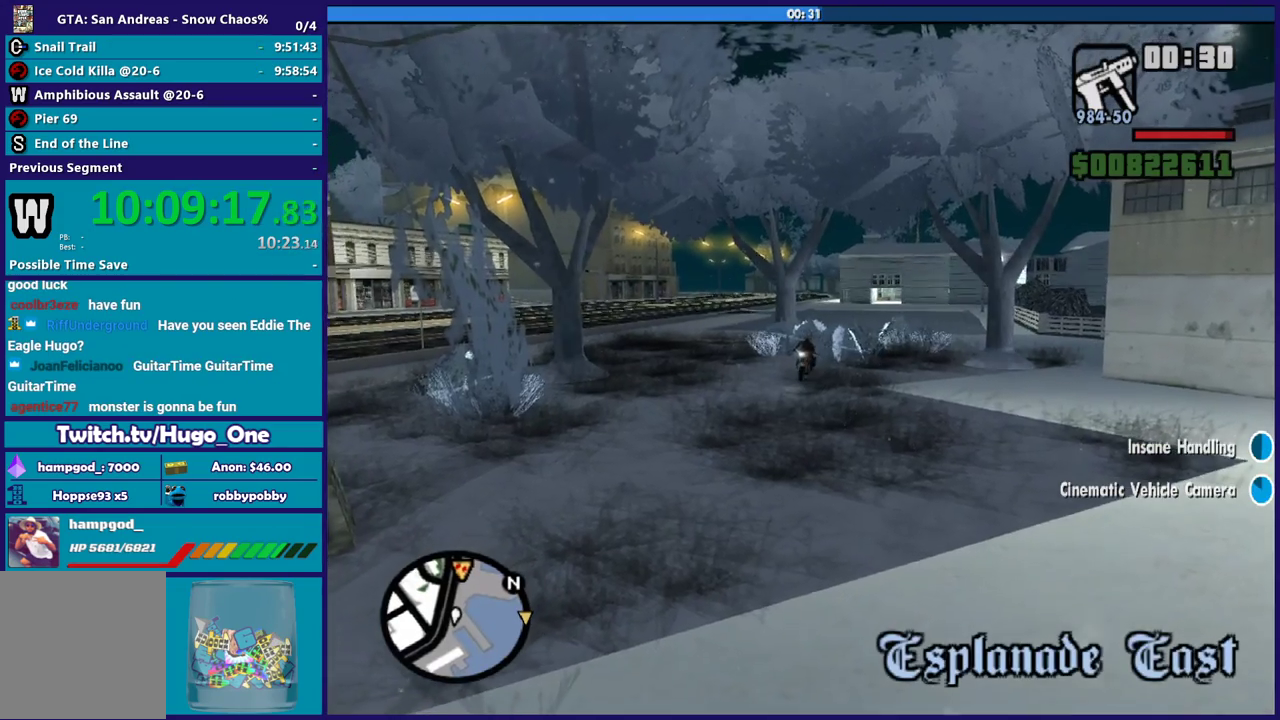
{"buttons": ["R2"], "left_stick": "left", "right_stick": "center", "events": []}
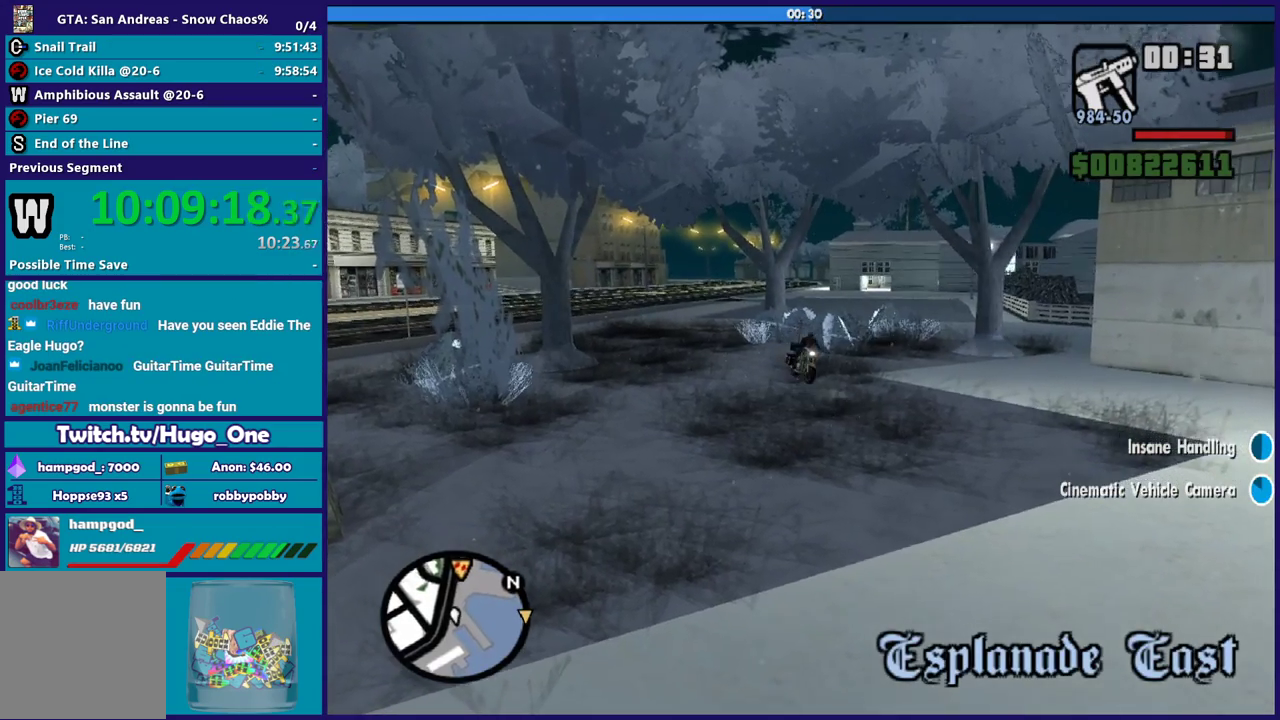
{"buttons": [], "left_stick": "center", "right_stick": "center", "events": [[200, "left_stick", "center"], [300, "left_stick", "left"], [433, "left_stick", "center"], [467, "R2", "up"]]}
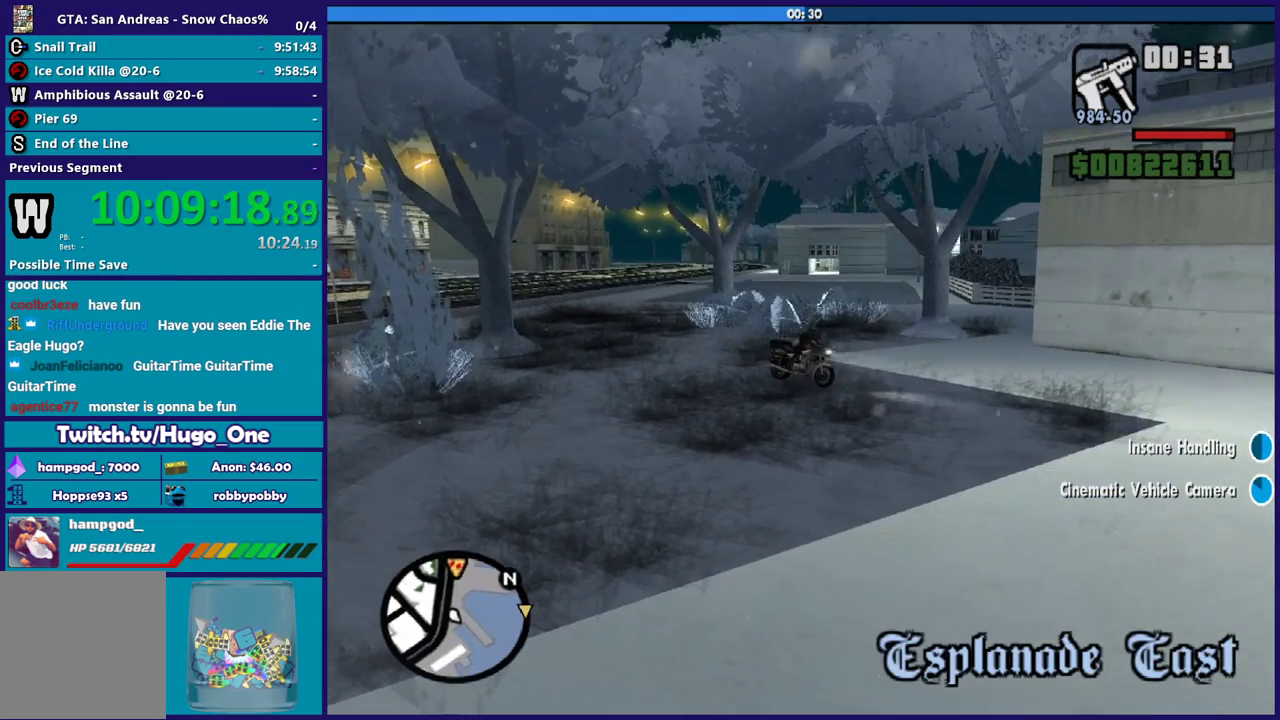
{"buttons": ["R2"], "left_stick": "left", "right_stick": "center", "events": [[67, "left_stick", "left"], [401, "R2", "down"]]}
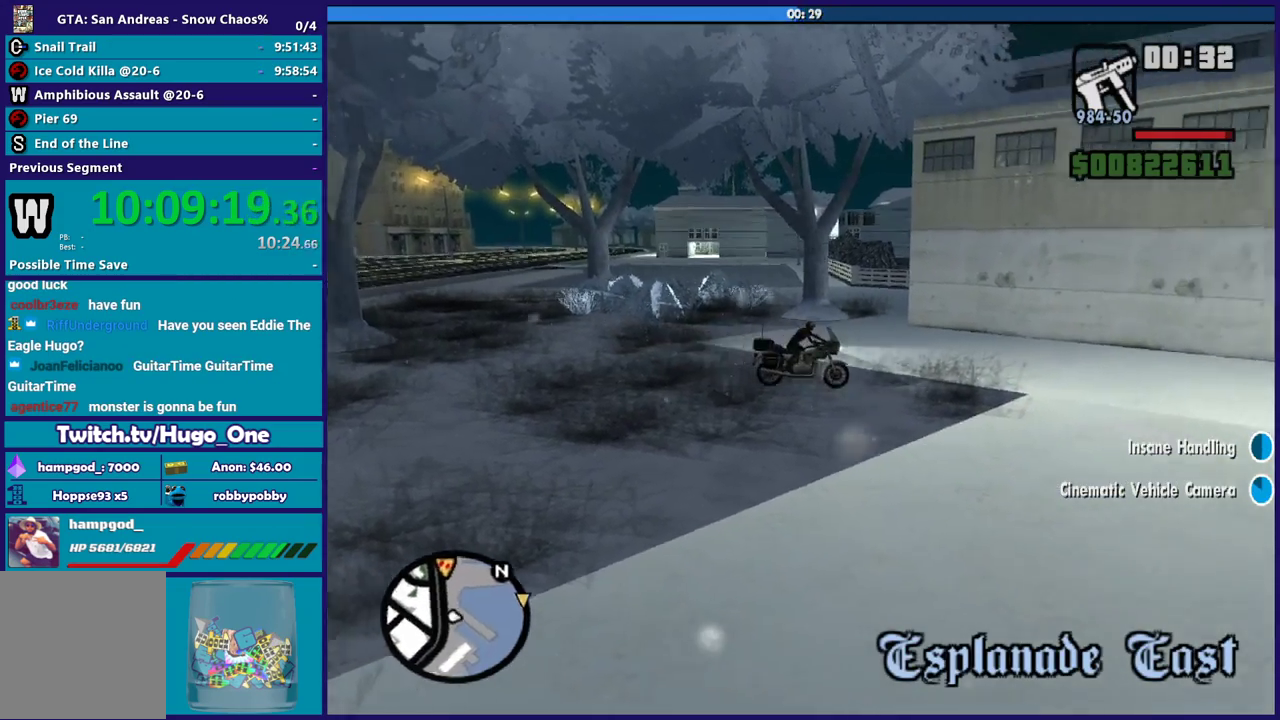
{"buttons": [], "left_stick": "right", "right_stick": "center", "events": [[100, "left_stick", "center"], [166, "left_stick", "right"], [200, "R2", "up"], [333, "left_stick", "left"], [500, "left_stick", "right"]]}
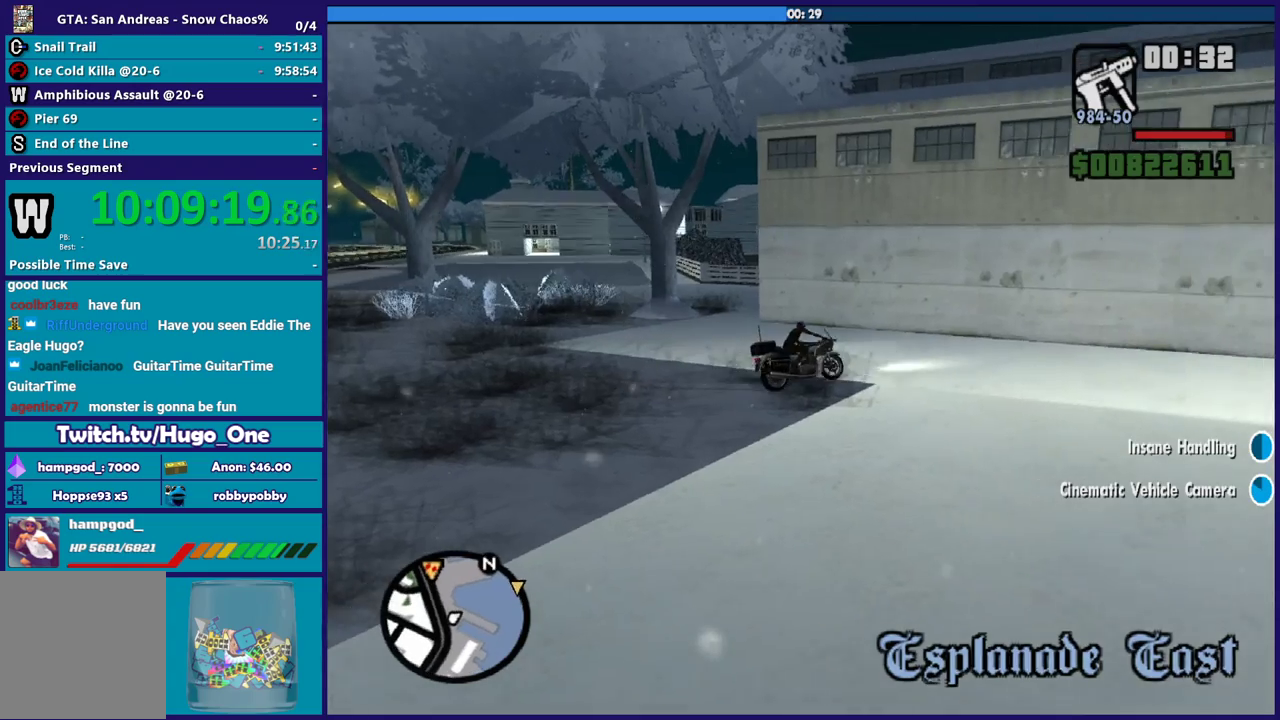
{"buttons": [], "left_stick": "right", "right_stick": "center", "events": [[100, "R2", "down"], [300, "R2", "up"]]}
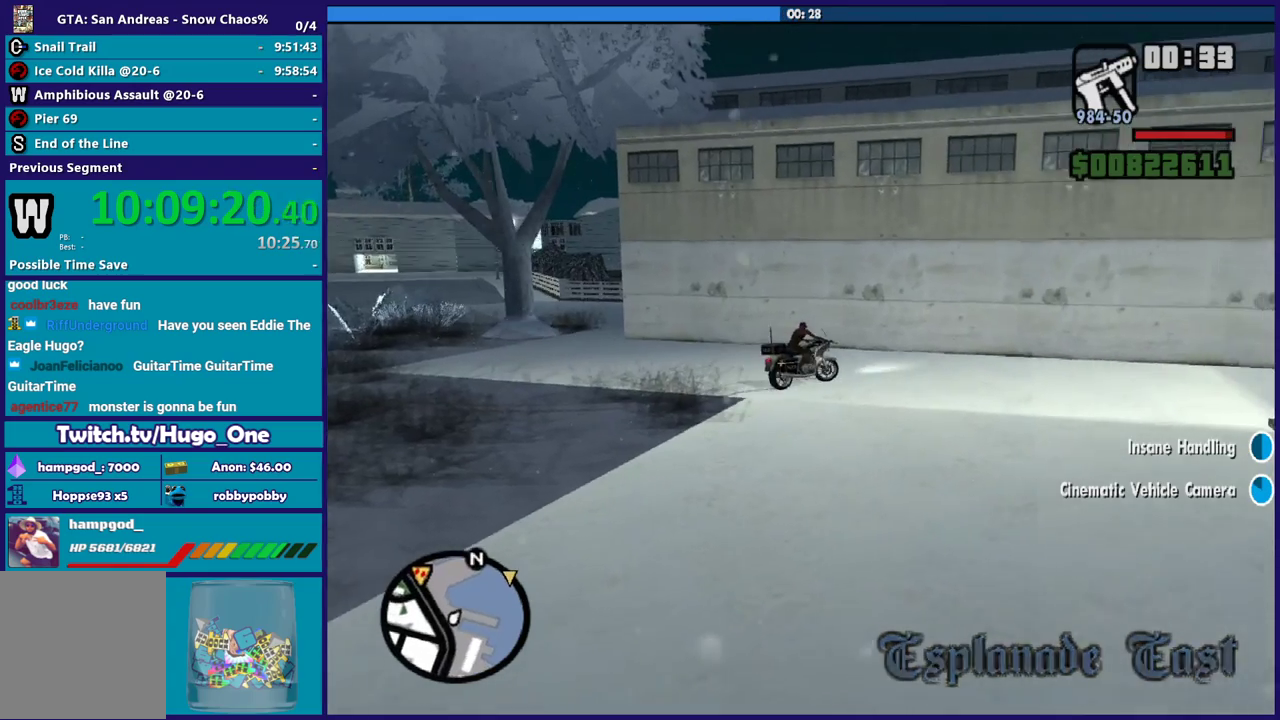
{"buttons": ["R2"], "left_stick": "right", "right_stick": "center", "events": [[133, "R2", "down"]]}
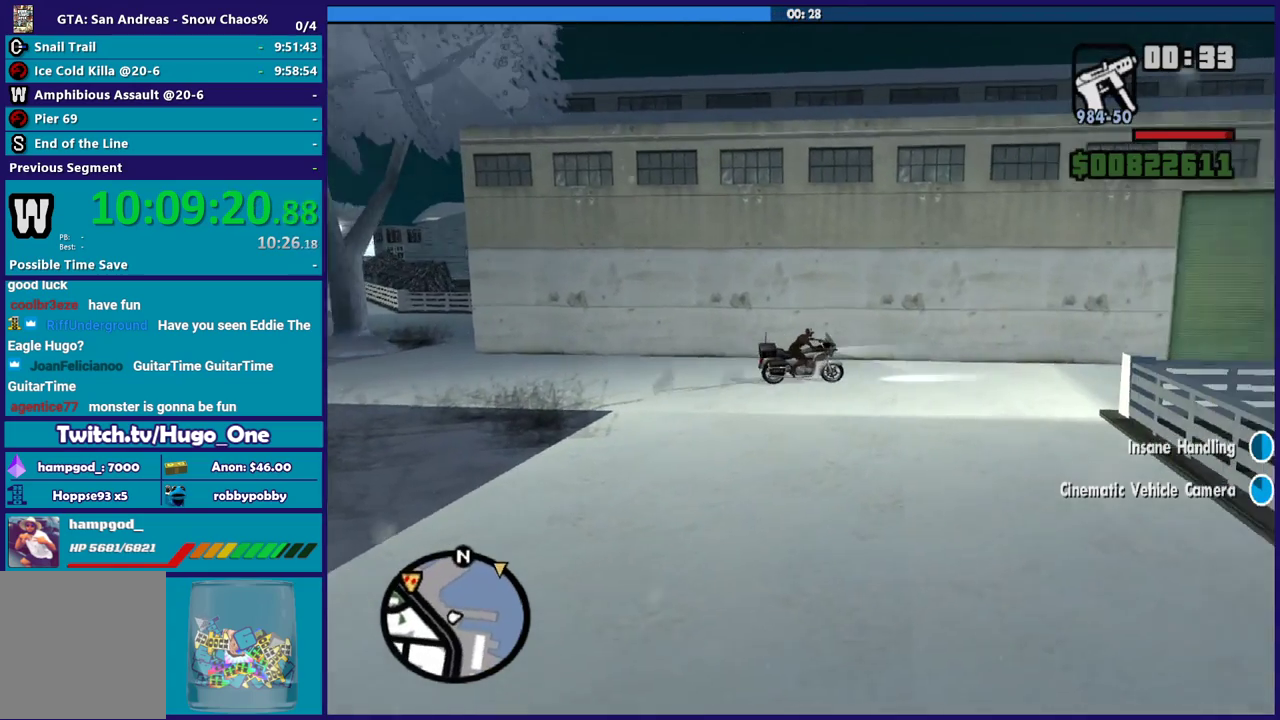
{"buttons": ["R2"], "left_stick": "right", "right_stick": "center", "events": [[100, "R2", "up"], [167, "left_stick", "left"], [334, "R2", "down"], [334, "left_stick", "right"]]}
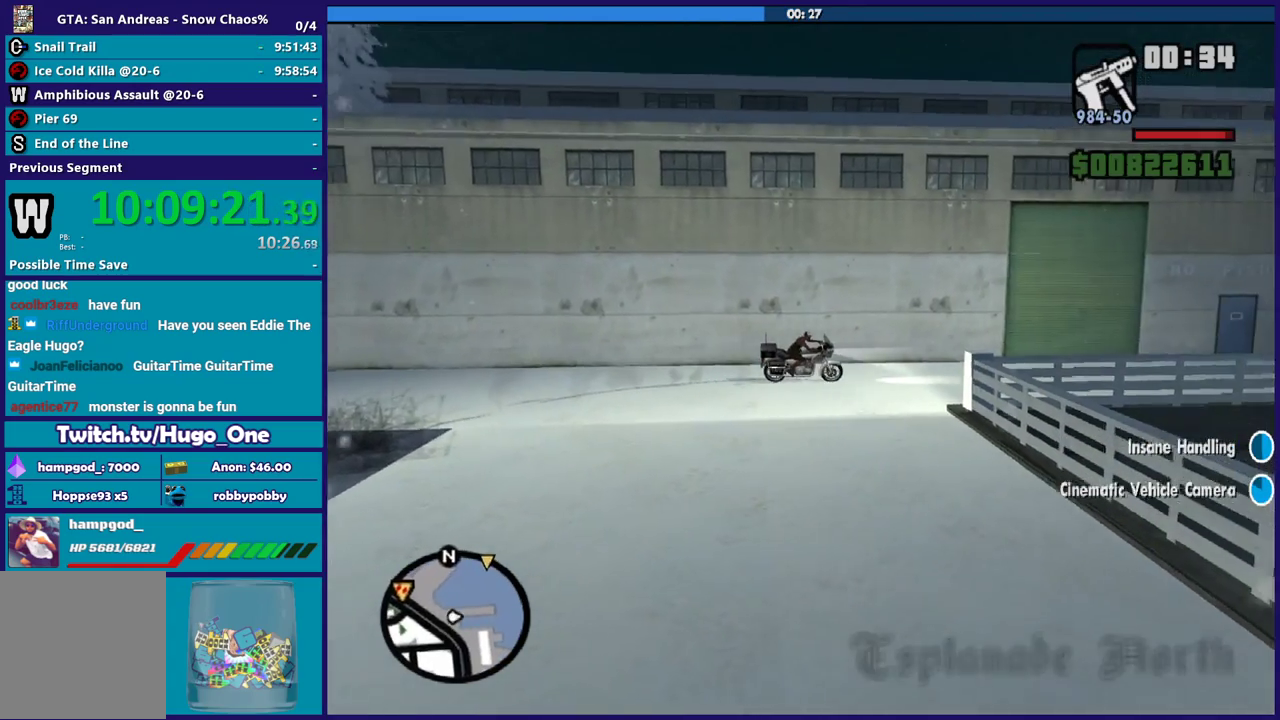
{"buttons": [], "left_stick": "center", "right_stick": "center", "events": [[33, "left_stick", "center"], [400, "R2", "up"]]}
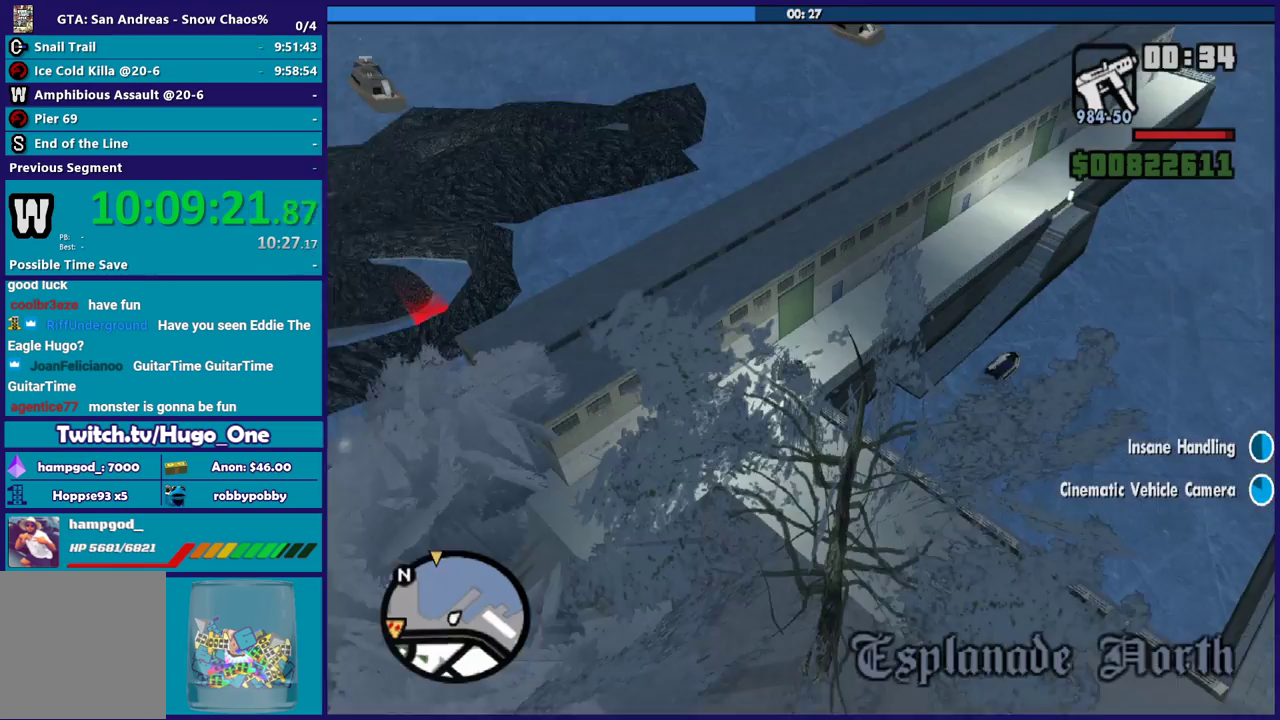
{"buttons": [], "left_stick": "center", "right_stick": "center", "events": []}
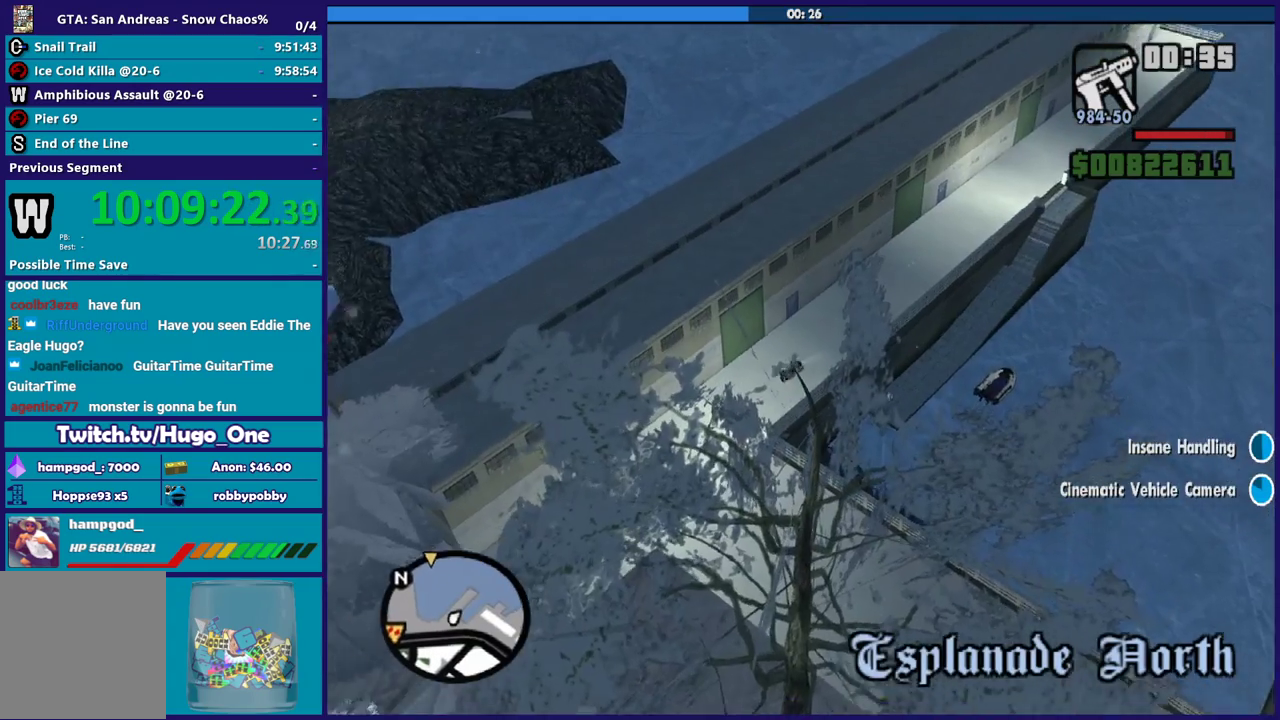
{"buttons": ["R2"], "left_stick": "center", "right_stick": "center", "events": [[133, "left_stick", "right"], [200, "left_stick", "center"], [333, "R2", "down"]]}